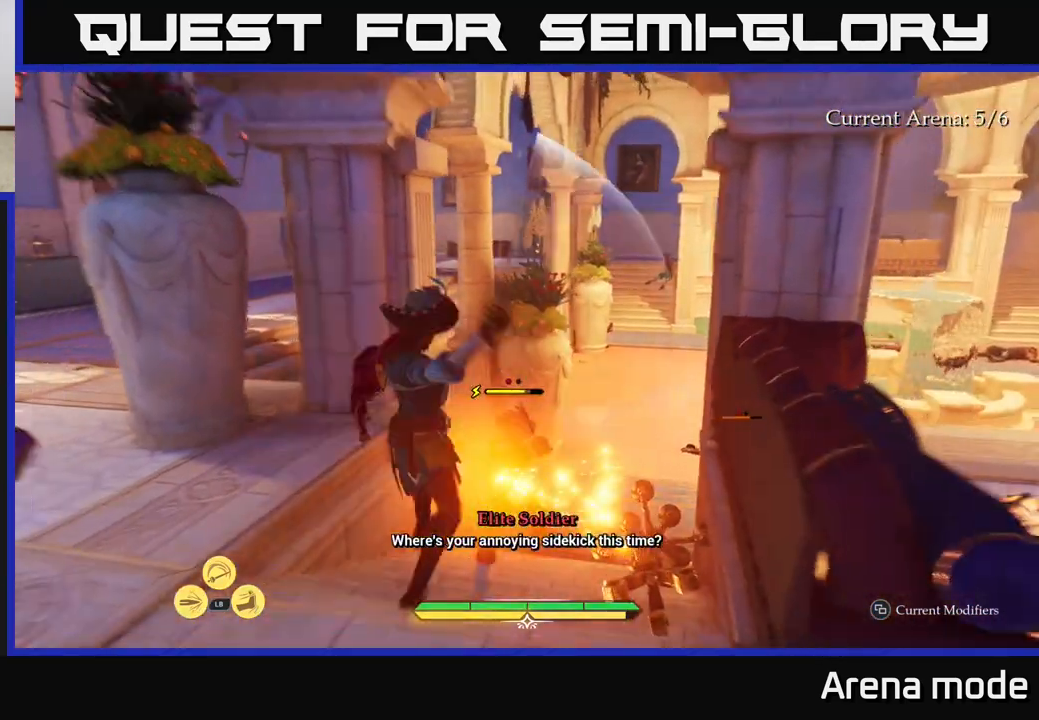
Gameplay with a controller (Xbox layout); each line is a JSON object with the inputs held at the frame after it. "events" lists button and stick changes between this image and that frame as [ms after this image, input, new state], when the widget could be followed in between.
{"buttons": [], "left_stick": "center", "right_stick": "center", "events": []}
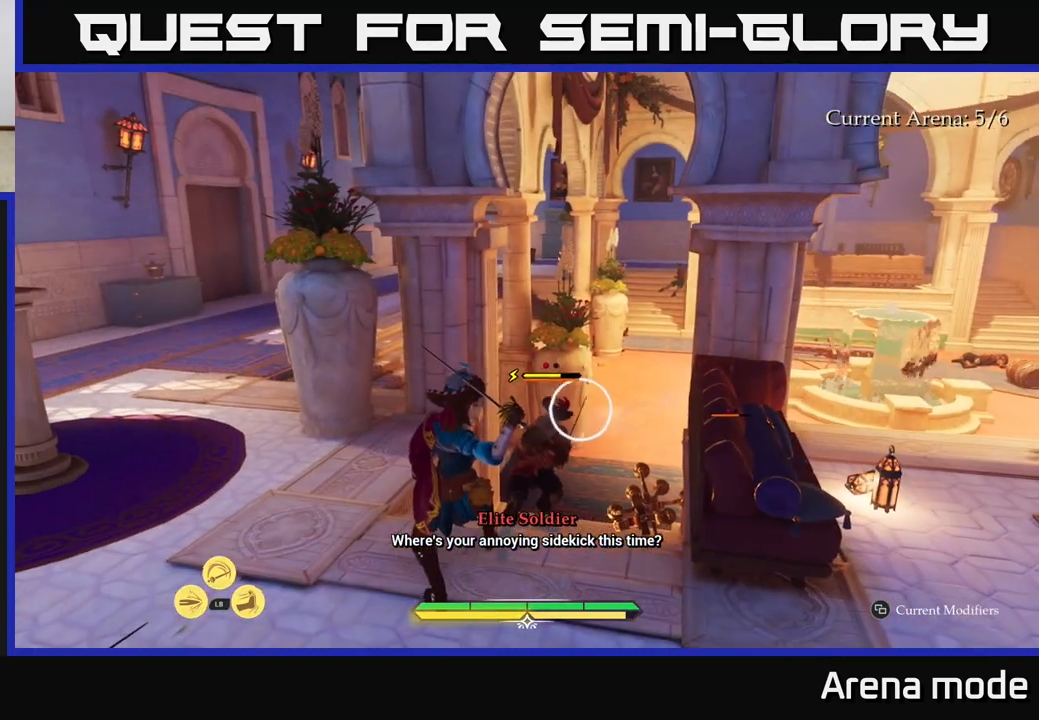
{"buttons": [], "left_stick": "center", "right_stick": "center", "events": [[133, "left_stick", "up-left"], [167, "B", "down"], [233, "B", "up"], [300, "left_stick", "center"]]}
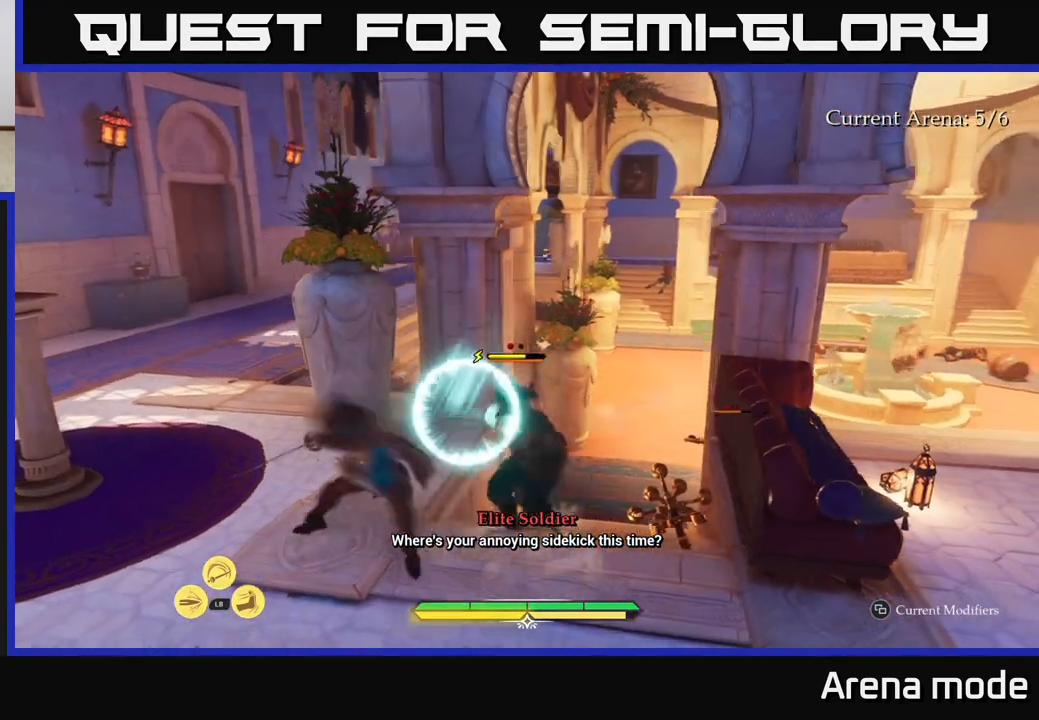
{"buttons": [], "left_stick": "center", "right_stick": "center", "events": [[267, "Y", "down"], [317, "Y", "up"]]}
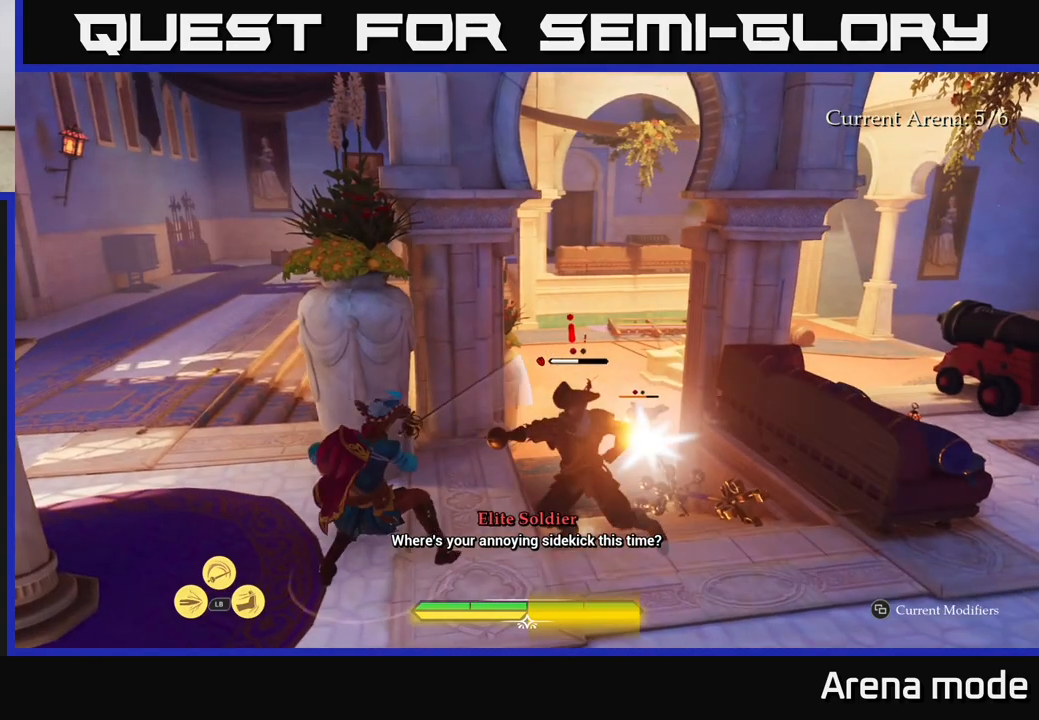
{"buttons": [], "left_stick": "right", "right_stick": "center", "events": [[417, "left_stick", "right"]]}
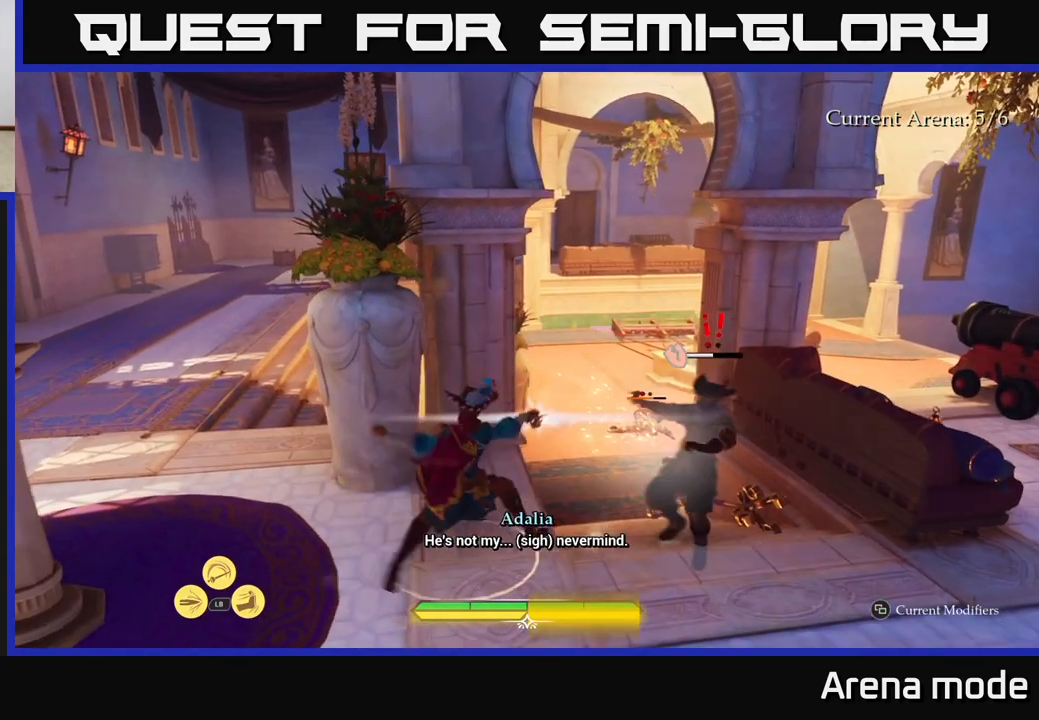
{"buttons": [], "left_stick": "right", "right_stick": "center", "events": [[217, "X", "down"], [317, "X", "up"]]}
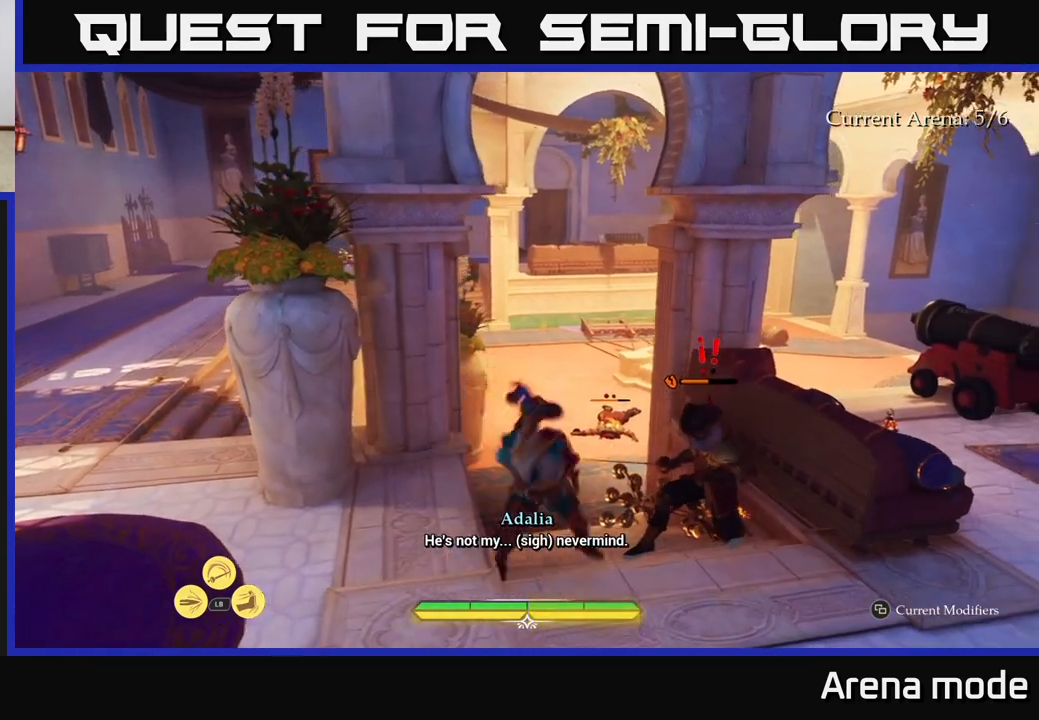
{"buttons": ["X"], "left_stick": "center", "right_stick": "center", "events": [[67, "left_stick", "center"], [150, "X", "down"], [233, "X", "up"], [417, "X", "down"]]}
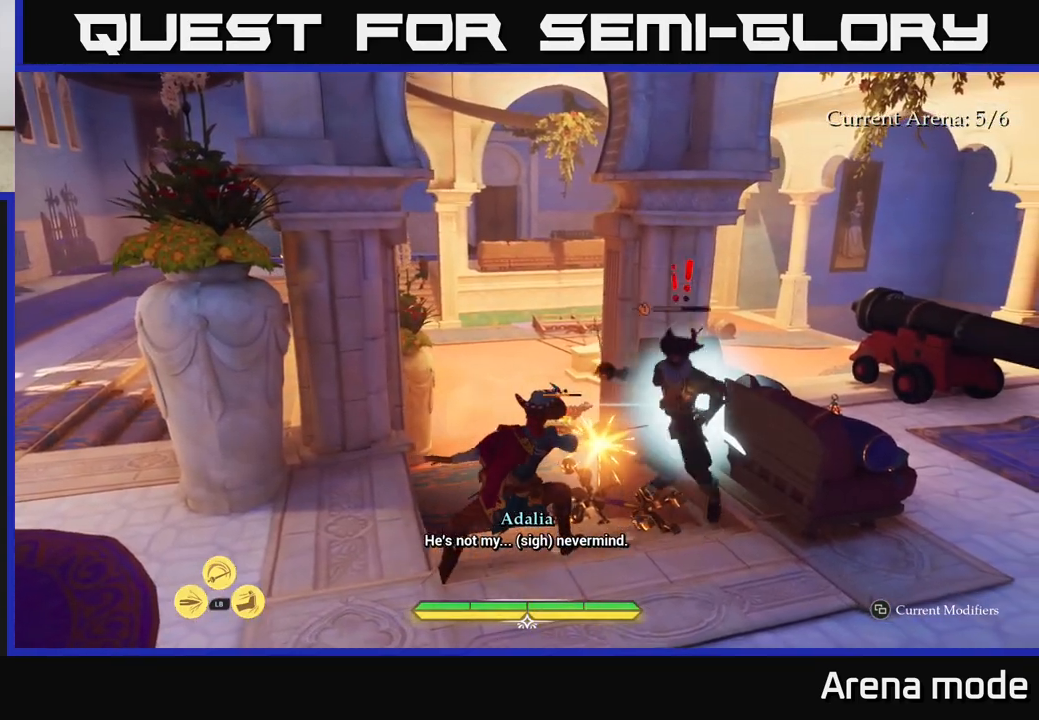
{"buttons": [], "left_stick": "center", "right_stick": "center", "events": [[50, "X", "up"], [200, "X", "down"], [317, "X", "up"]]}
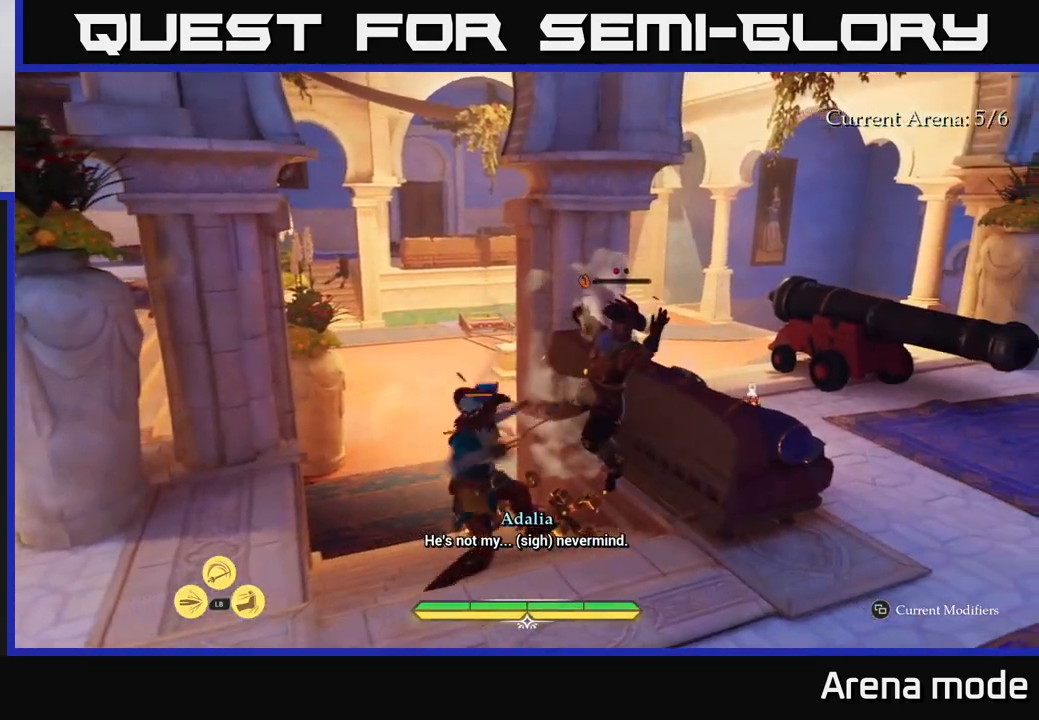
{"buttons": [], "left_stick": "center", "right_stick": "center", "events": []}
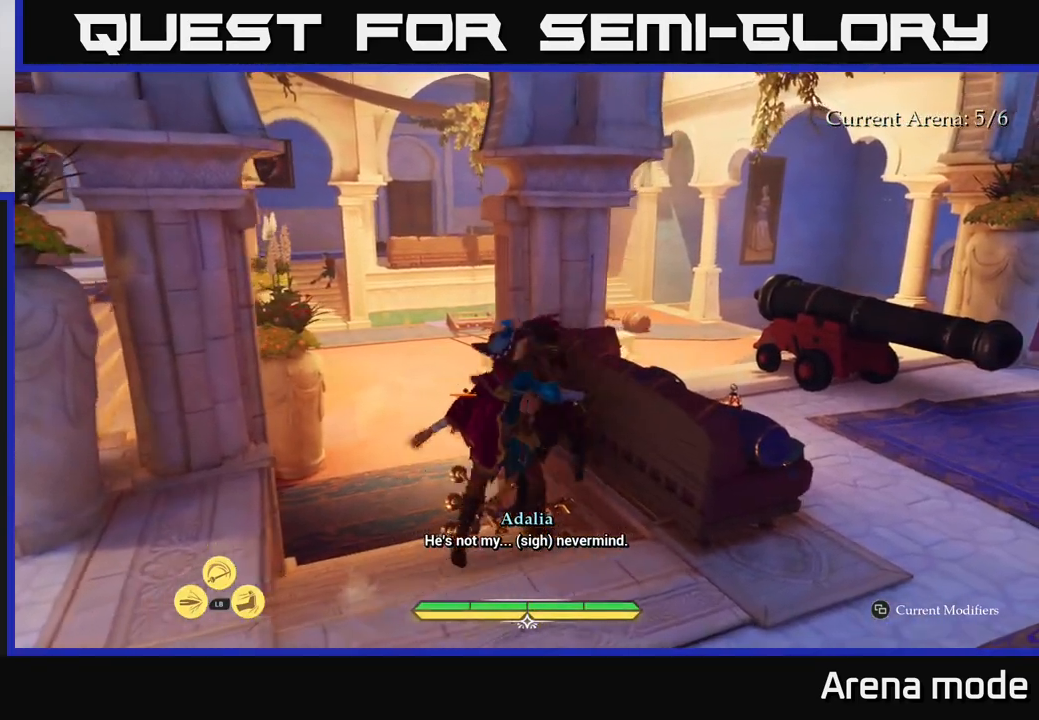
{"buttons": [], "left_stick": "up-left", "right_stick": "center", "events": [[33, "left_stick", "up"], [167, "X", "down"], [217, "left_stick", "up-left"], [267, "X", "up"]]}
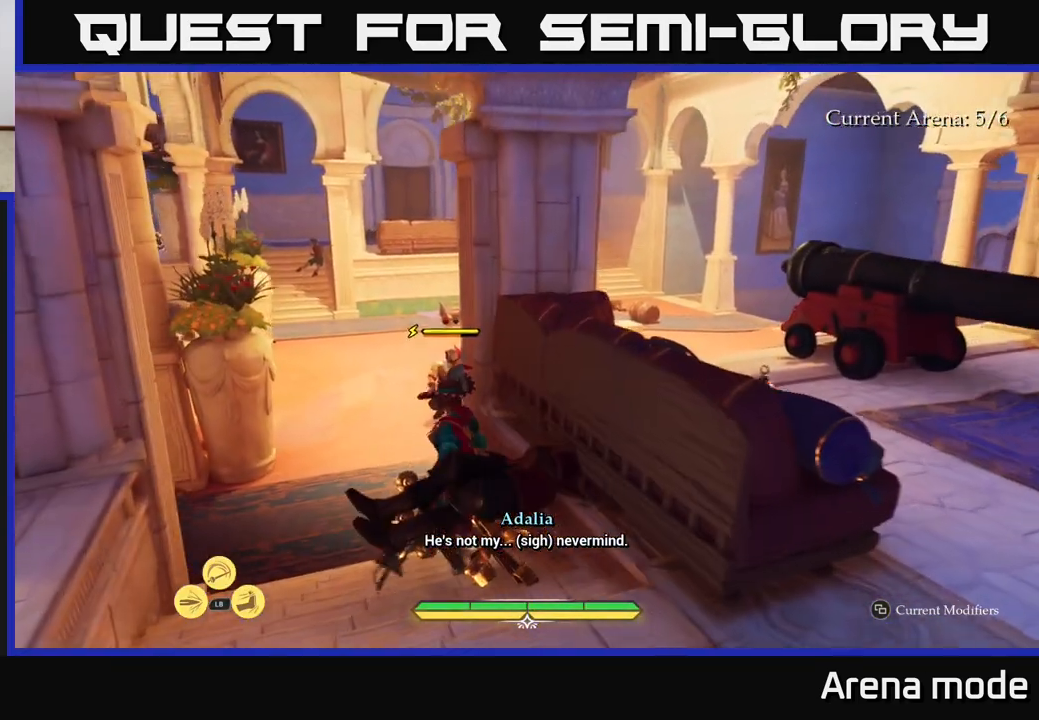
{"buttons": [], "left_stick": "up", "right_stick": "center", "events": [[83, "X", "down"], [100, "left_stick", "up"], [200, "X", "up"], [333, "X", "down"], [433, "X", "up"]]}
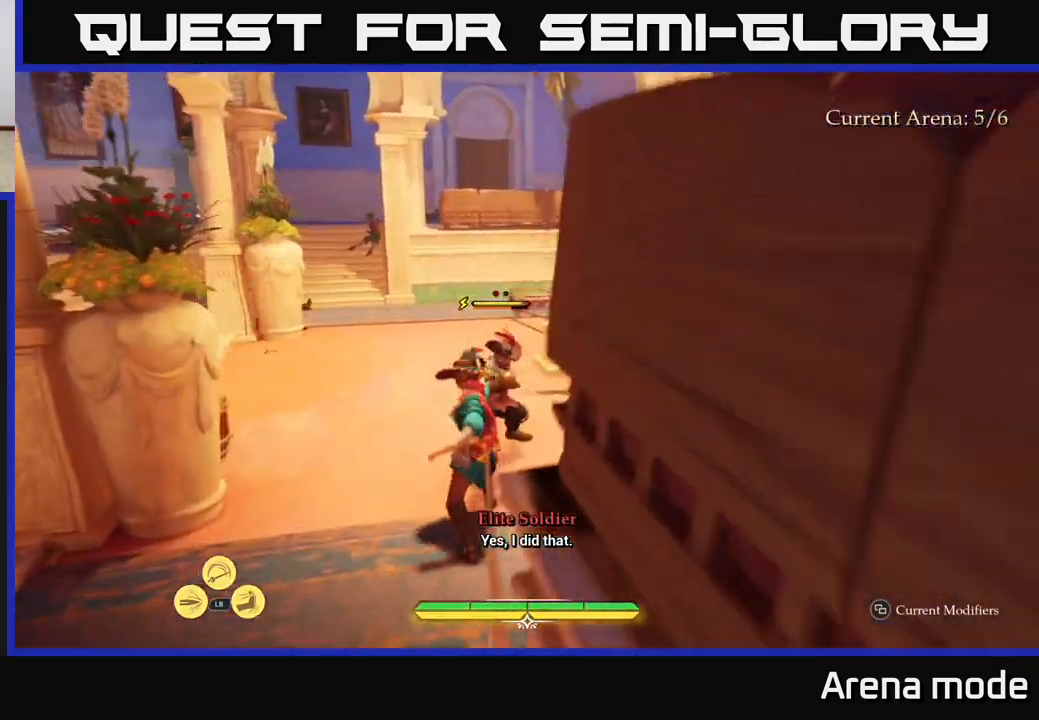
{"buttons": ["L1"], "left_stick": "center", "right_stick": "center", "events": [[50, "X", "down"], [117, "X", "up"], [167, "left_stick", "center"], [500, "L1", "down"]]}
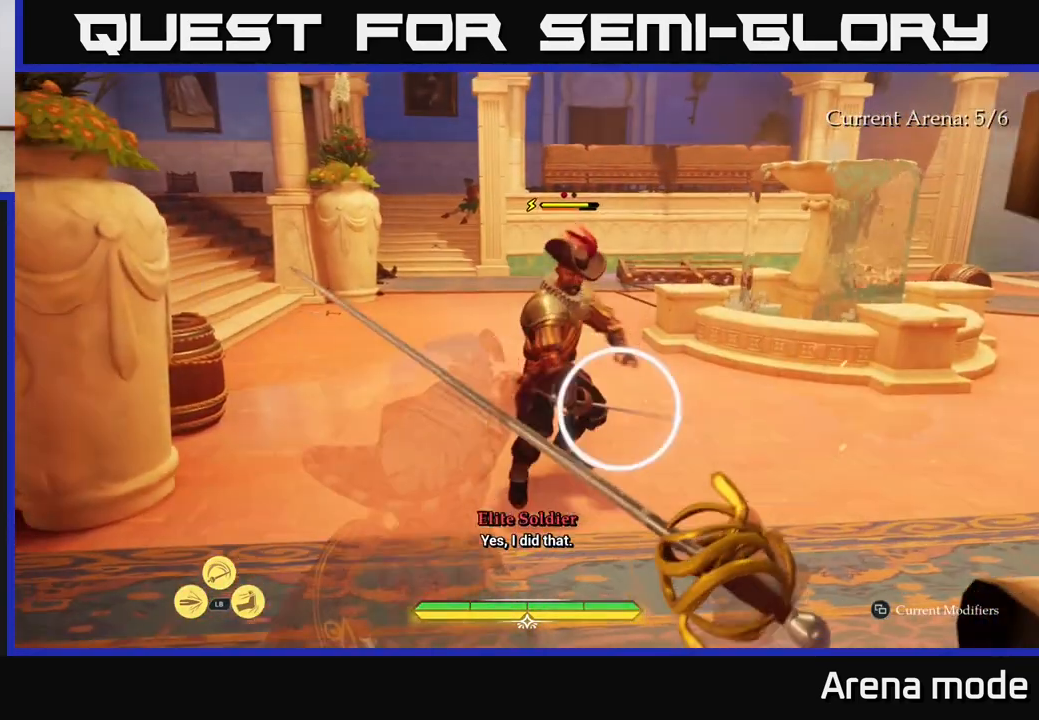
{"buttons": ["B"], "left_stick": "up", "right_stick": "center", "events": [[83, "X", "down"], [150, "X", "up"], [250, "X", "down"], [283, "X", "up"], [383, "left_stick", "left"], [467, "B", "down"], [467, "L1", "up"], [500, "left_stick", "up"]]}
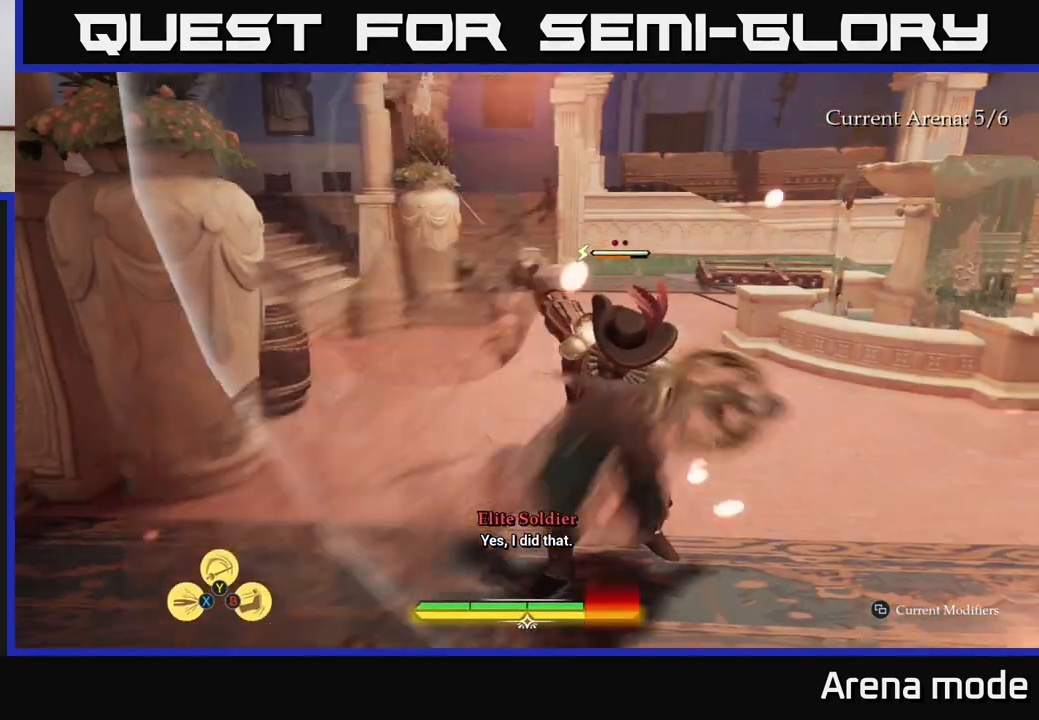
{"buttons": [], "left_stick": "center", "right_stick": "center", "events": [[17, "B", "up"], [17, "left_stick", "center"], [217, "X", "down"], [300, "X", "up"], [367, "X", "down"], [450, "X", "up"]]}
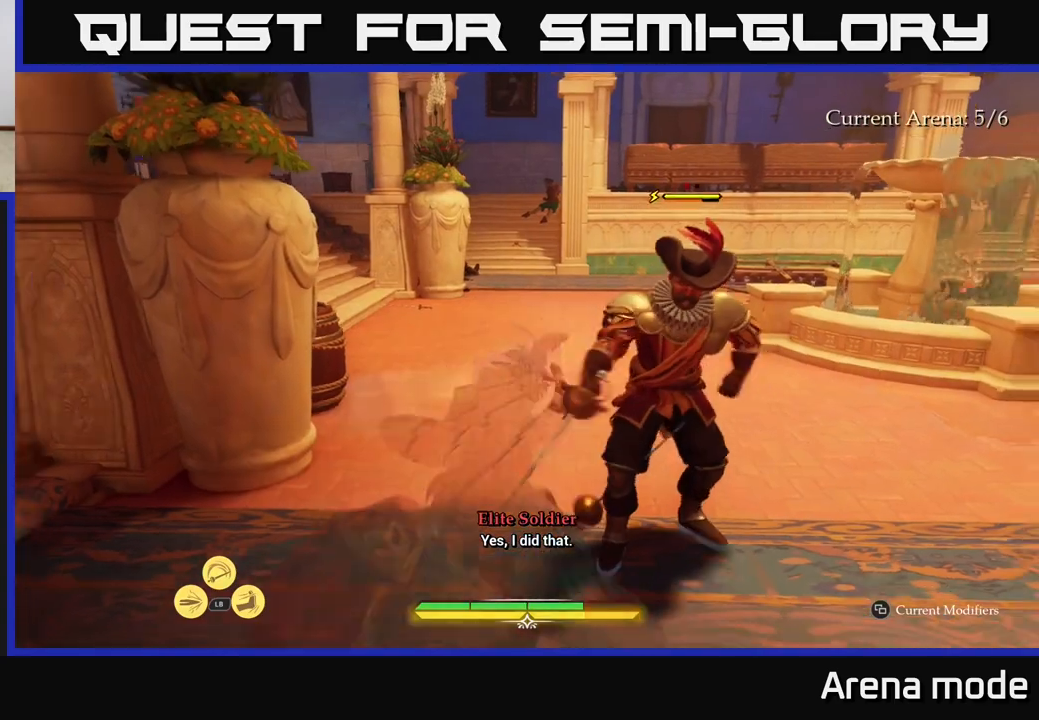
{"buttons": [], "left_stick": "up", "right_stick": "center", "events": [[33, "X", "down"], [117, "X", "up"], [200, "X", "down"], [283, "X", "up"], [417, "X", "down"], [467, "left_stick", "up"], [500, "X", "up"]]}
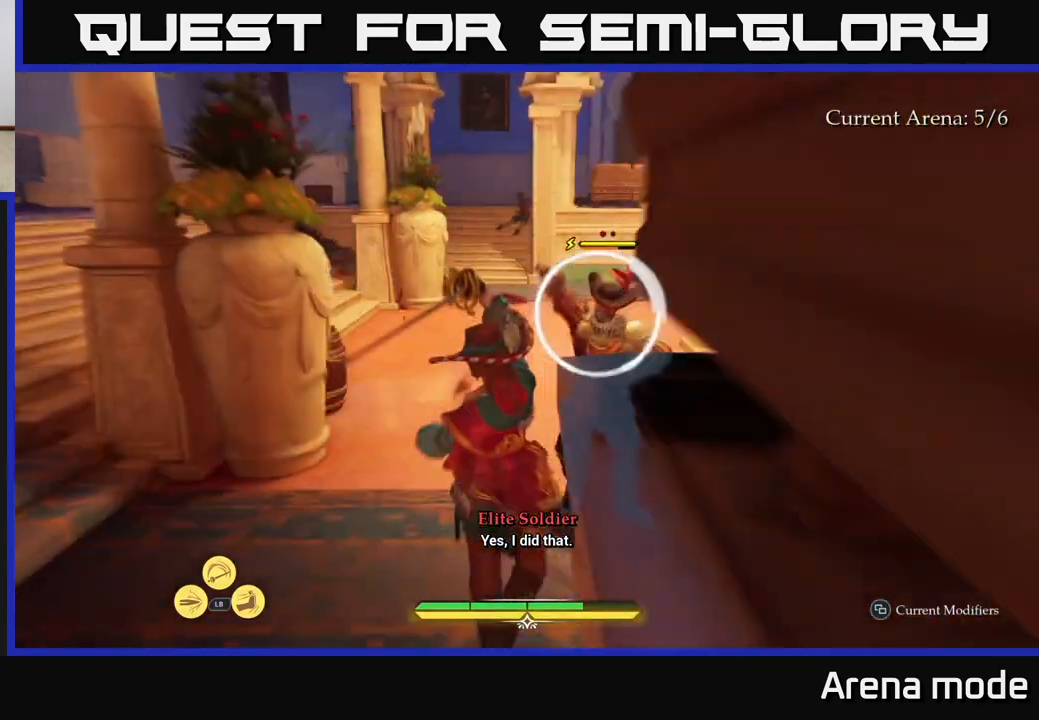
{"buttons": ["X", "L1"], "left_stick": "up", "right_stick": "center", "events": [[250, "L1", "down"], [500, "X", "down"]]}
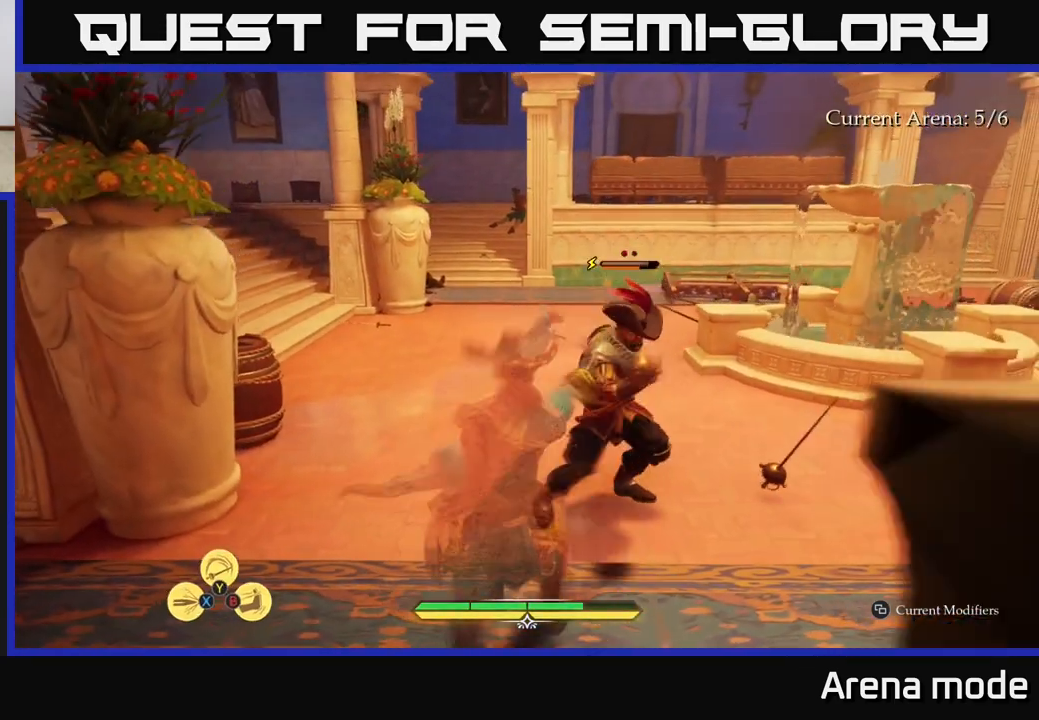
{"buttons": ["X", "L1"], "left_stick": "up", "right_stick": "center", "events": [[67, "X", "up"], [450, "X", "down"]]}
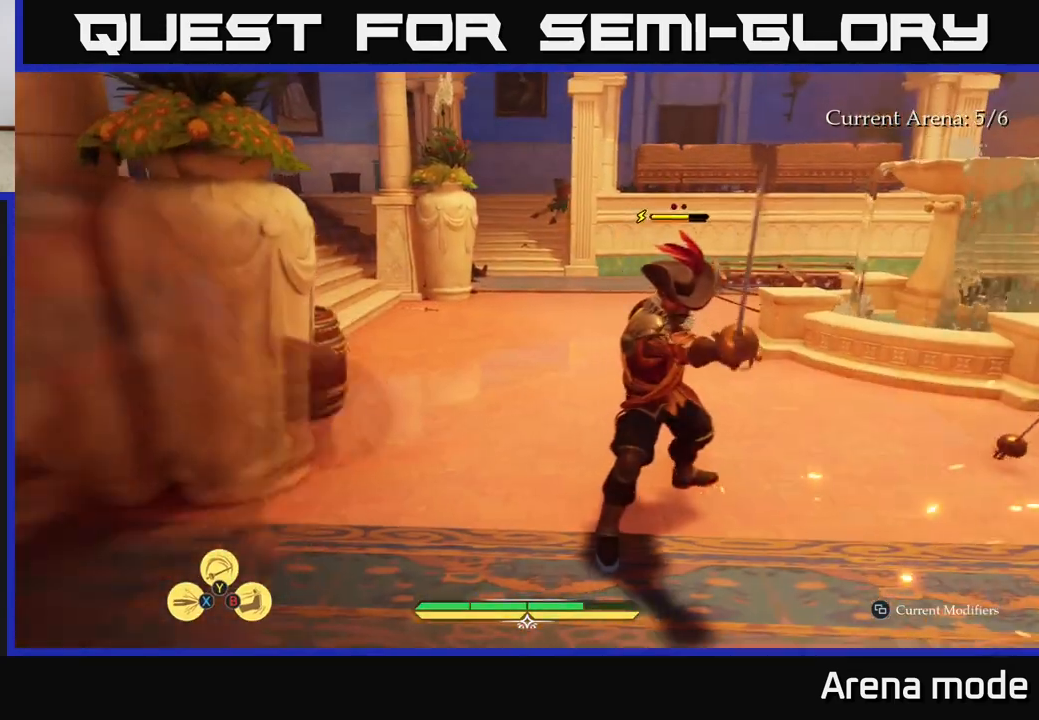
{"buttons": [], "left_stick": "down-left", "right_stick": "center", "events": [[33, "X", "up"], [117, "X", "down"], [183, "X", "up"], [267, "X", "down"], [300, "X", "up"], [350, "L1", "up"], [383, "B", "down"], [400, "Y", "down"], [417, "Y", "up"], [417, "left_stick", "down-left"], [450, "B", "up"]]}
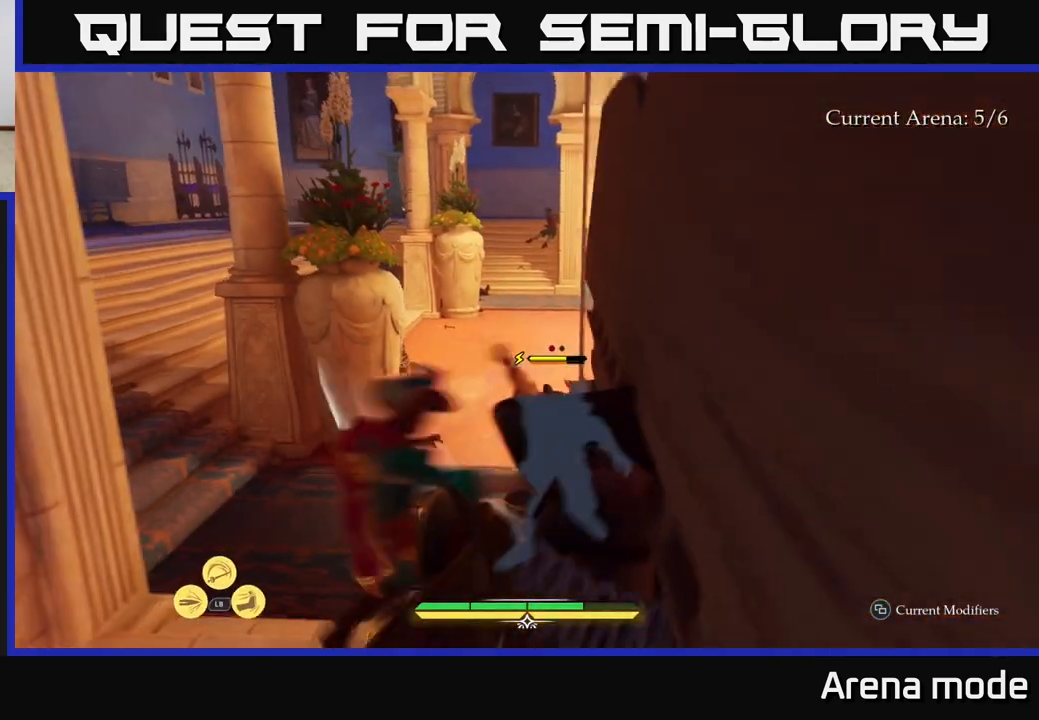
{"buttons": ["L1"], "left_stick": "up", "right_stick": "center", "events": [[133, "left_stick", "center"], [417, "left_stick", "up"], [467, "L1", "down"]]}
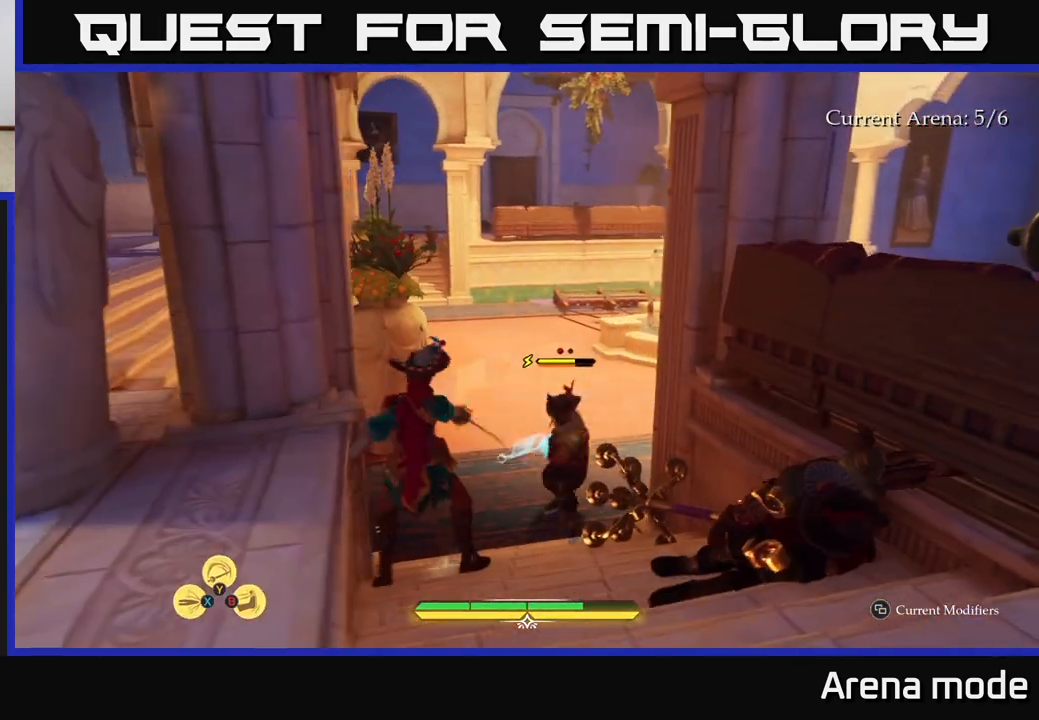
{"buttons": ["L1"], "left_stick": "center", "right_stick": "center", "events": [[17, "X", "down"], [100, "X", "up"], [100, "left_stick", "center"], [200, "L1", "up"], [467, "L1", "down"]]}
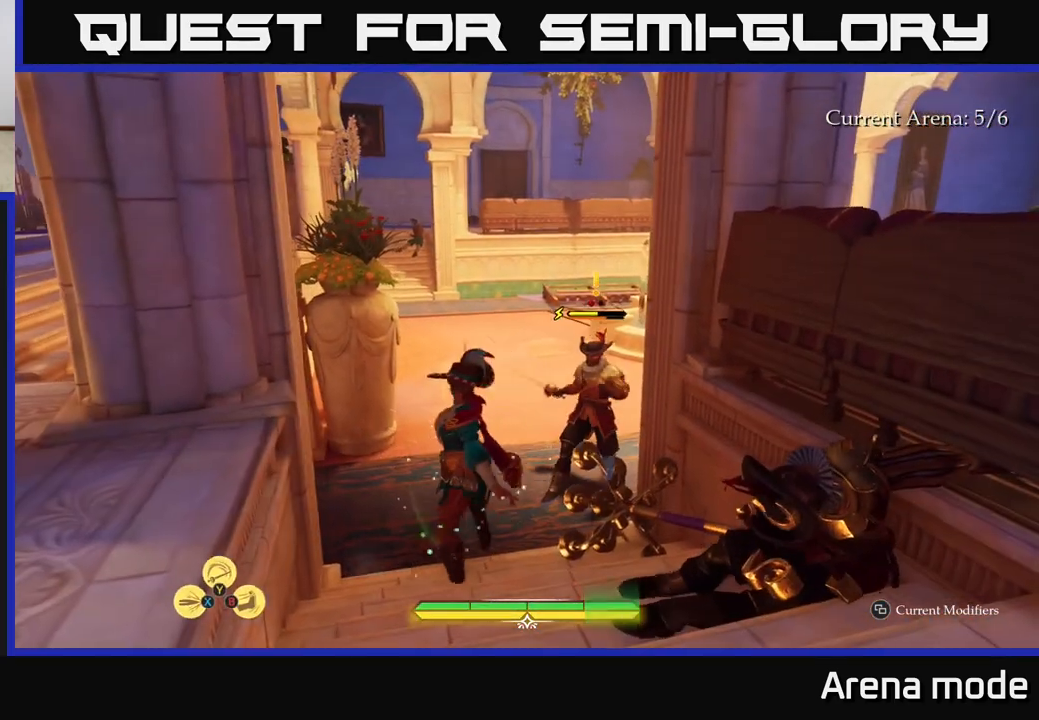
{"buttons": [], "left_stick": "center", "right_stick": "center", "events": [[83, "X", "down"], [167, "X", "up"], [267, "L1", "up"]]}
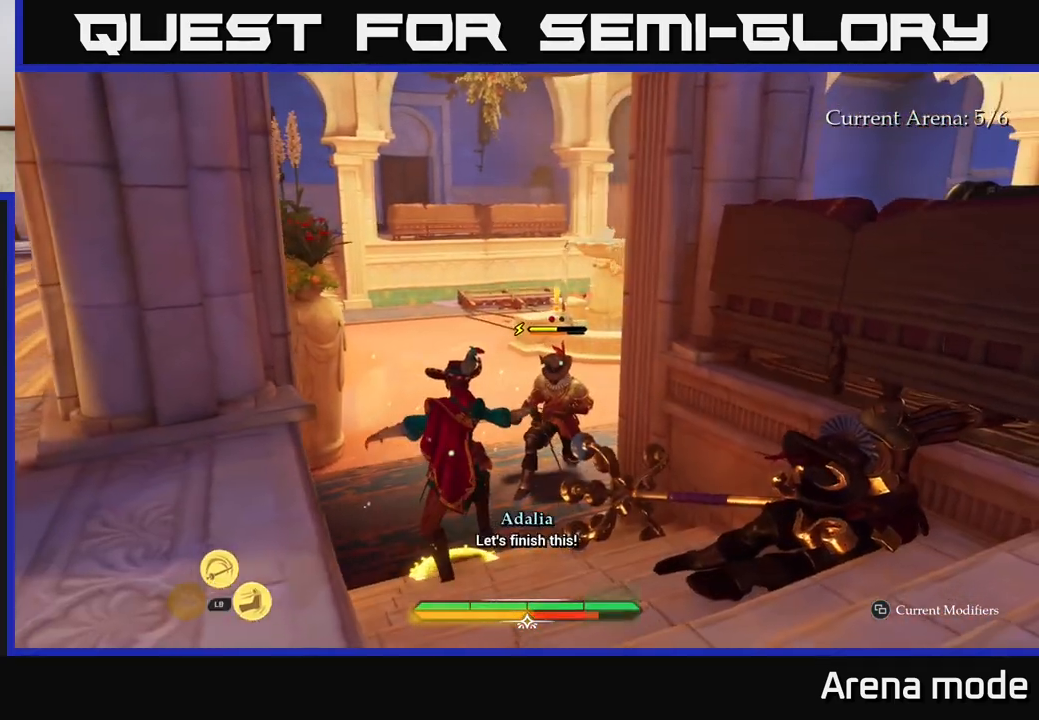
{"buttons": [], "left_stick": "center", "right_stick": "center", "events": []}
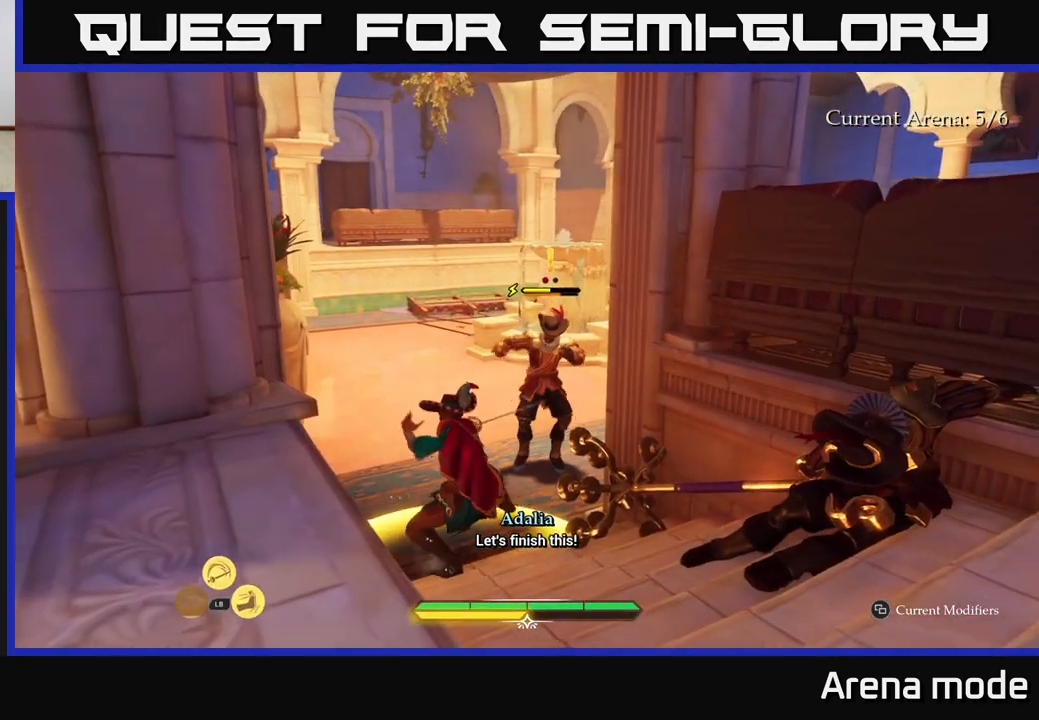
{"buttons": [], "left_stick": "center", "right_stick": "center", "events": []}
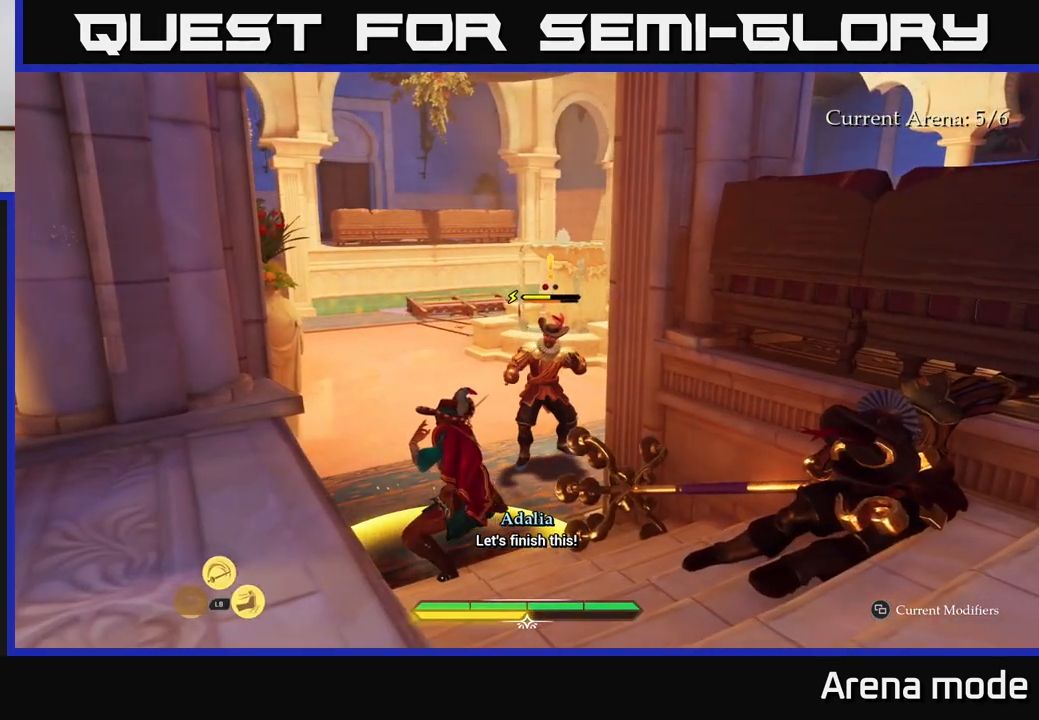
{"buttons": [], "left_stick": "center", "right_stick": "center", "events": []}
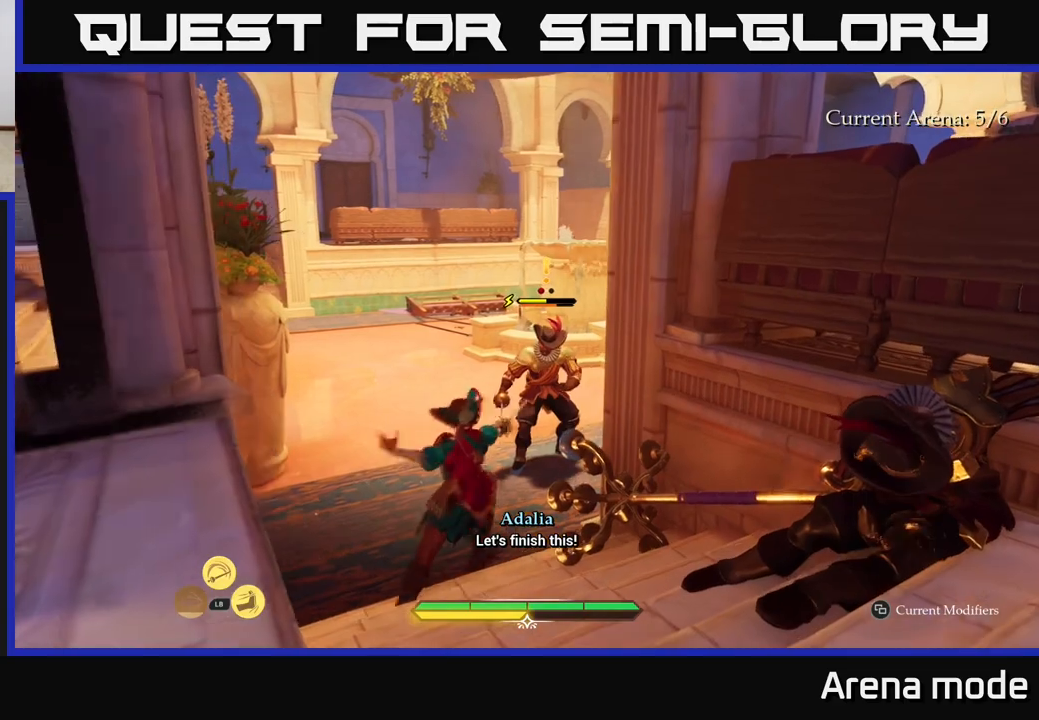
{"buttons": [], "left_stick": "up", "right_stick": "center", "events": [[283, "left_stick", "up"]]}
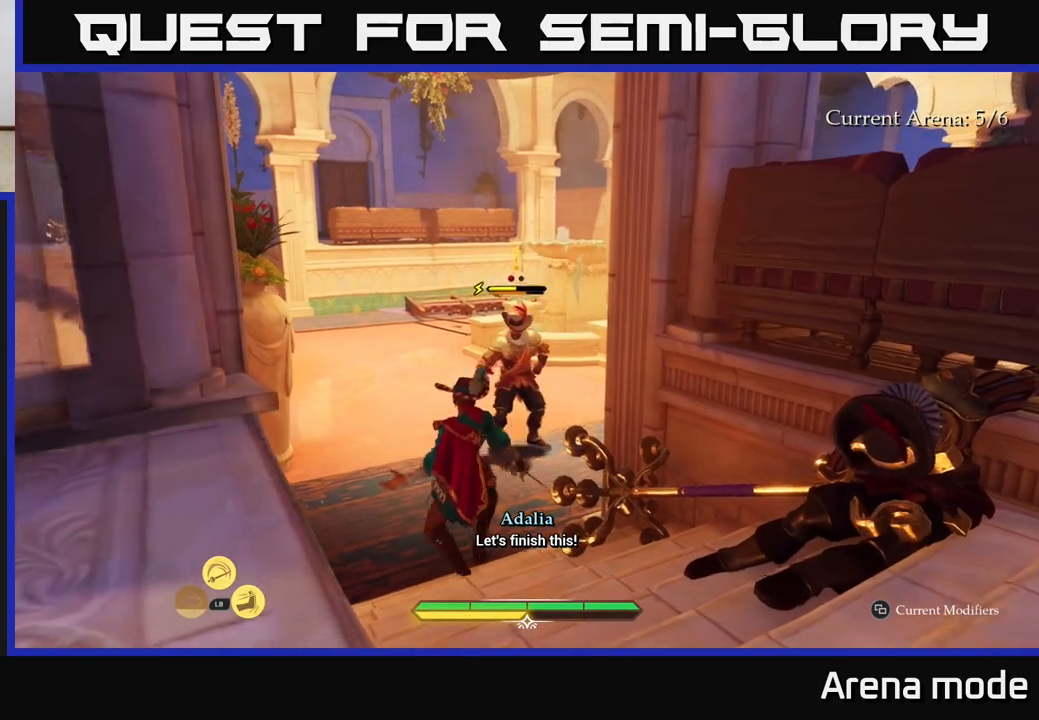
{"buttons": ["X"], "left_stick": "up", "right_stick": "center", "events": [[33, "X", "down"], [117, "X", "up"], [317, "X", "down"], [400, "X", "up"], [483, "X", "down"]]}
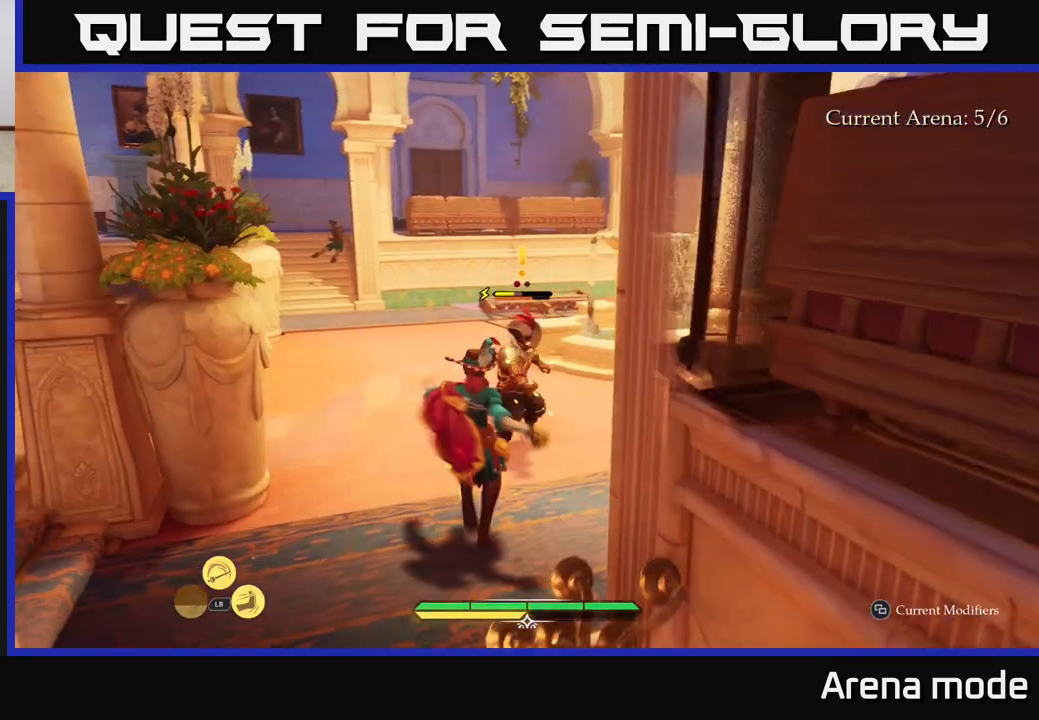
{"buttons": [], "left_stick": "center", "right_stick": "center", "events": [[83, "X", "up"], [200, "X", "down"], [300, "X", "up"], [383, "left_stick", "center"]]}
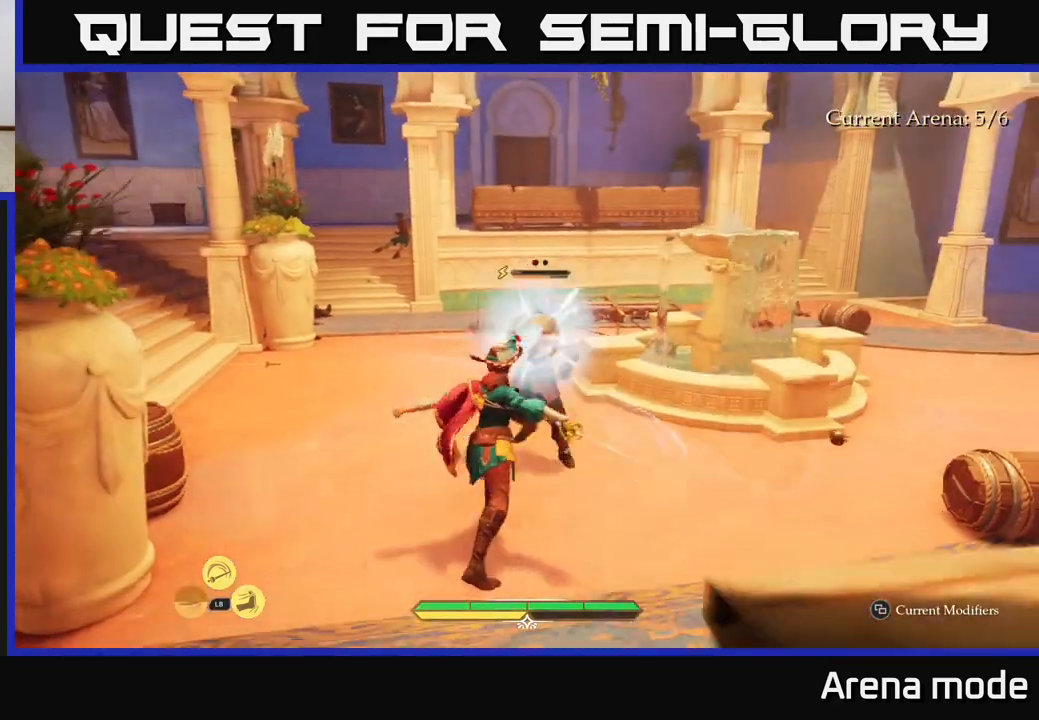
{"buttons": [], "left_stick": "center", "right_stick": "center", "events": []}
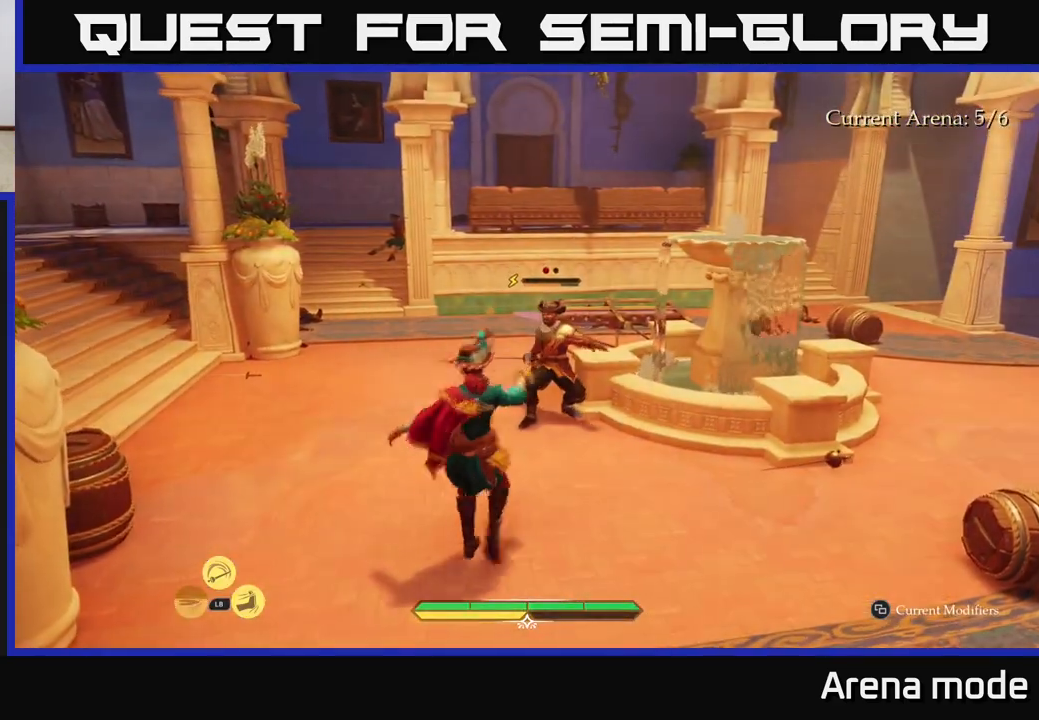
{"buttons": [], "left_stick": "up", "right_stick": "center", "events": [[117, "left_stick", "up"], [150, "X", "down"], [217, "X", "up"]]}
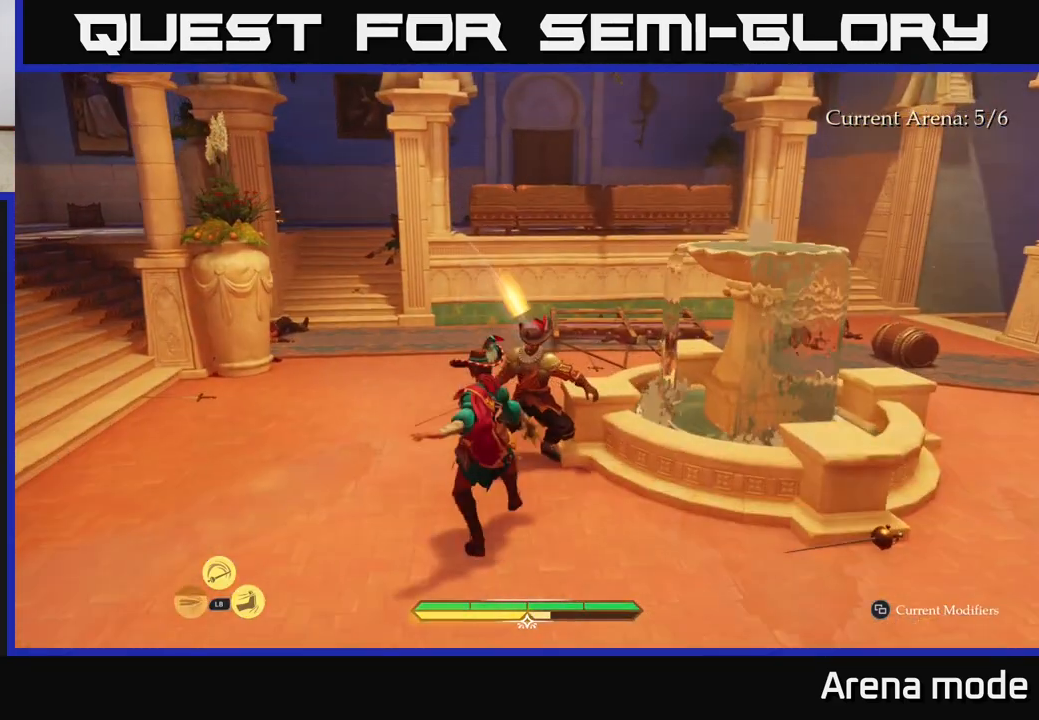
{"buttons": [], "left_stick": "up", "right_stick": "center", "events": [[33, "X", "down"], [50, "left_stick", "center"], [133, "X", "up"], [417, "left_stick", "up"]]}
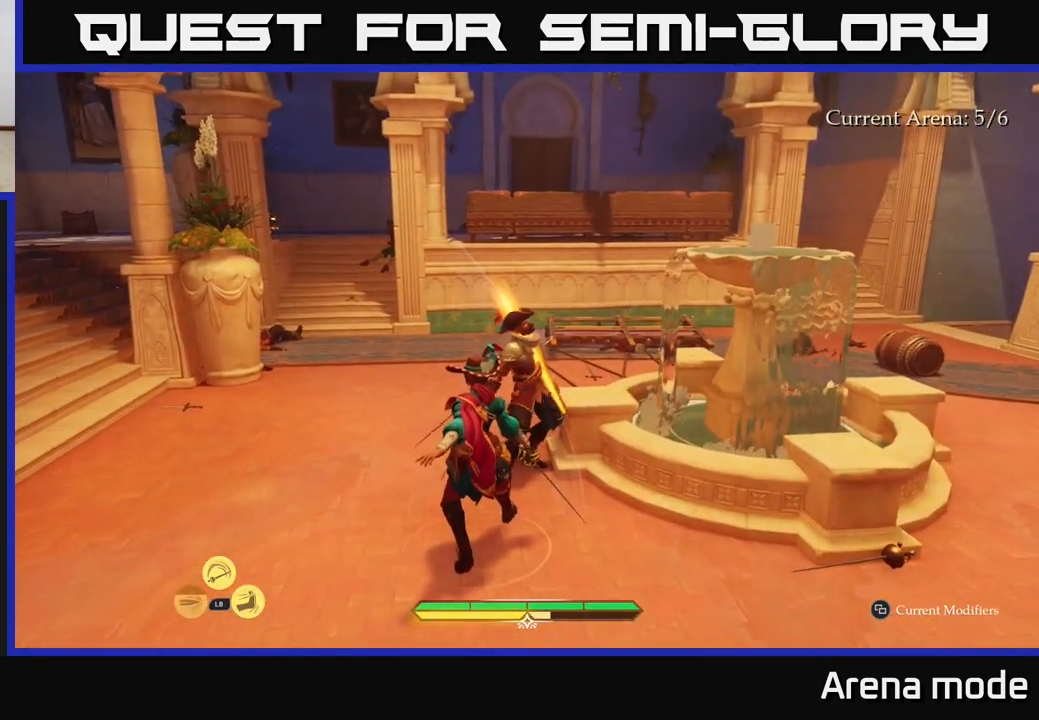
{"buttons": [], "left_stick": "center", "right_stick": "center", "events": [[117, "left_stick", "center"]]}